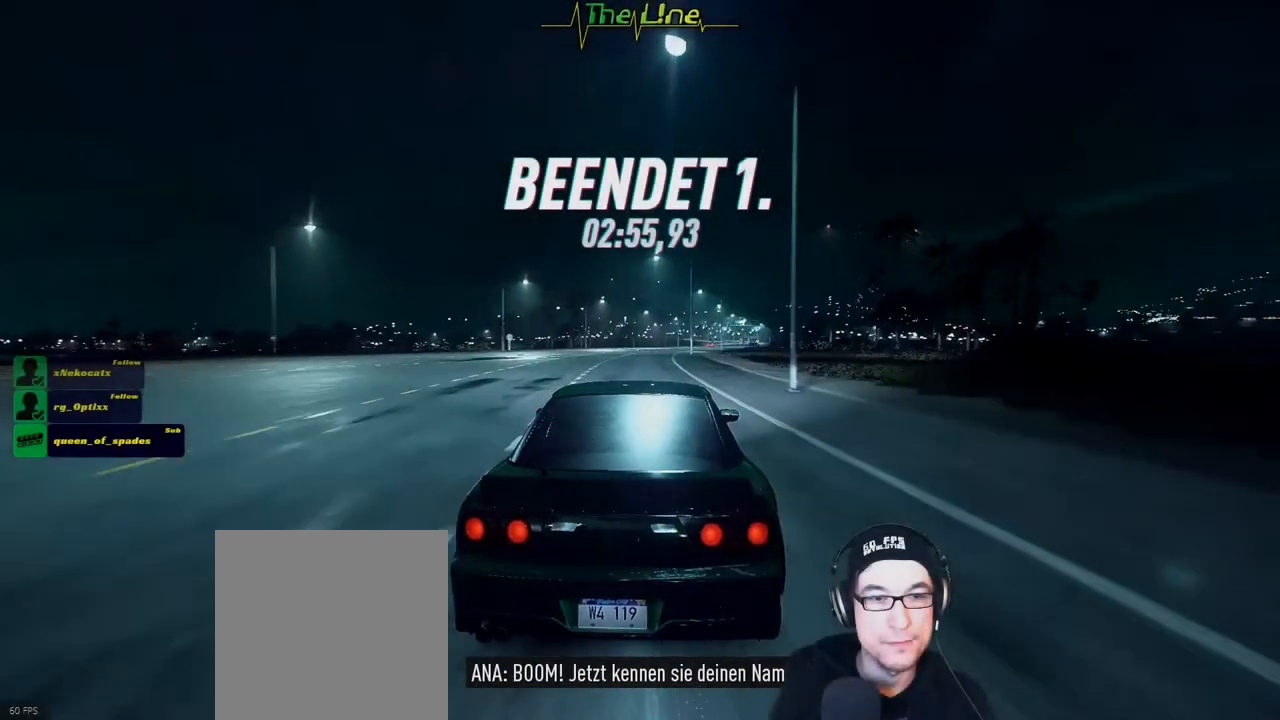
Gameplay with a controller (Xbox layout); each line is a JSON object with the inputs held at the frame after it. "events" lists button and stick changes between this image and that frame as [ms after this image, input, new state], when the widget could be followed in between.
{"buttons": ["R2"], "left_stick": "right", "right_stick": "center", "events": [[83, "left_stick", "right"], [383, "left_stick", "center"], [483, "left_stick", "right"]]}
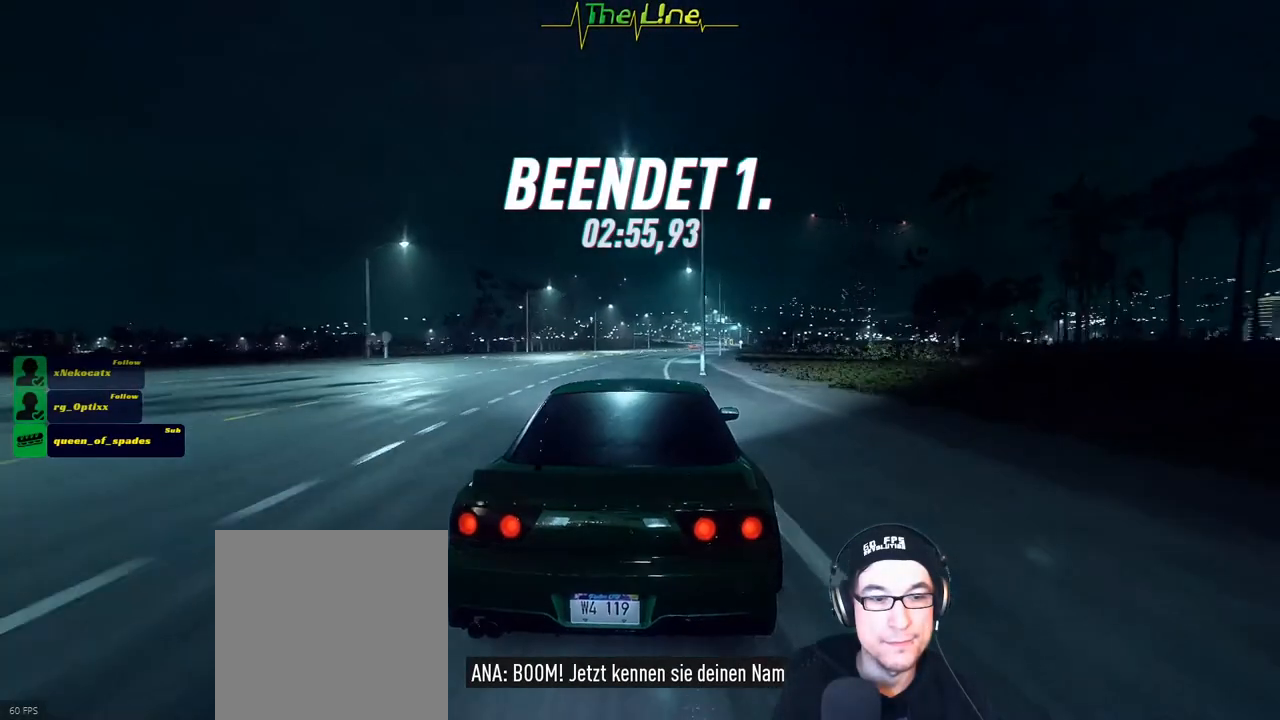
{"buttons": ["R2"], "left_stick": "right", "right_stick": "center", "events": [[117, "left_stick", "center"], [367, "left_stick", "right"]]}
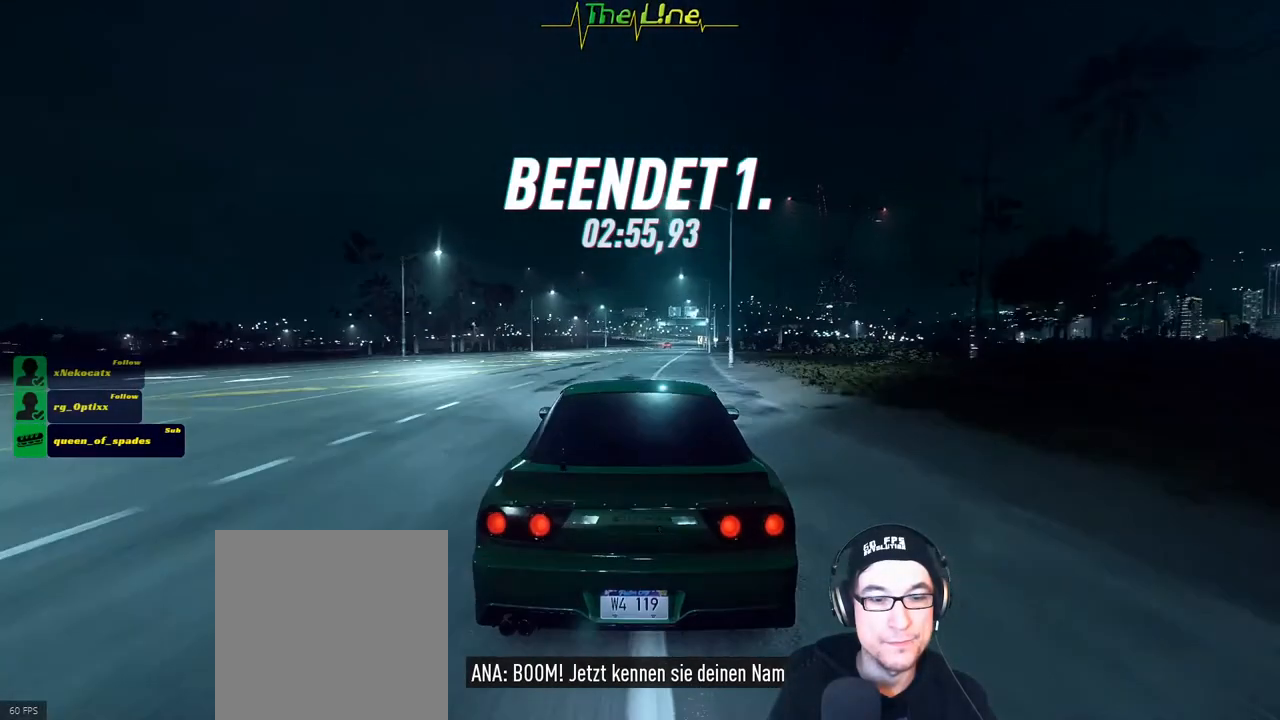
{"buttons": ["R2"], "left_stick": "center", "right_stick": "center", "events": [[16, "left_stick", "center"], [133, "left_stick", "right"], [267, "left_stick", "center"]]}
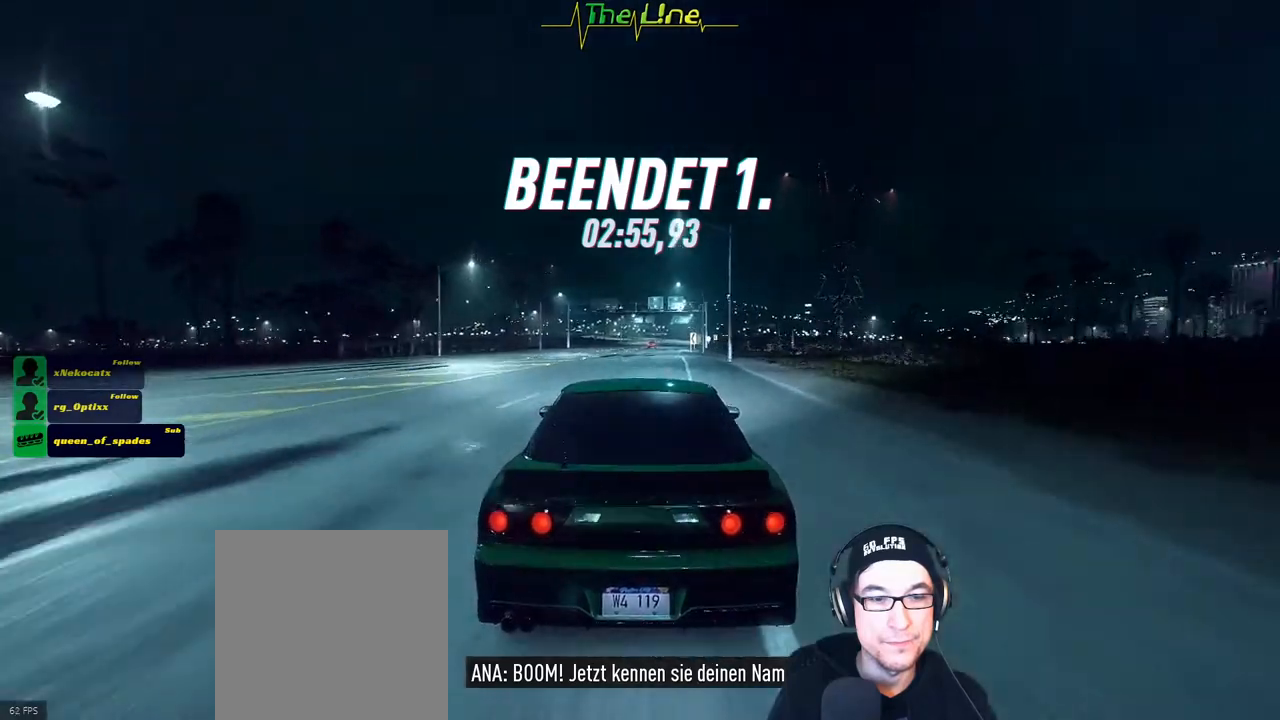
{"buttons": ["R2"], "left_stick": "center", "right_stick": "center", "events": [[184, "left_stick", "right"], [334, "left_stick", "center"]]}
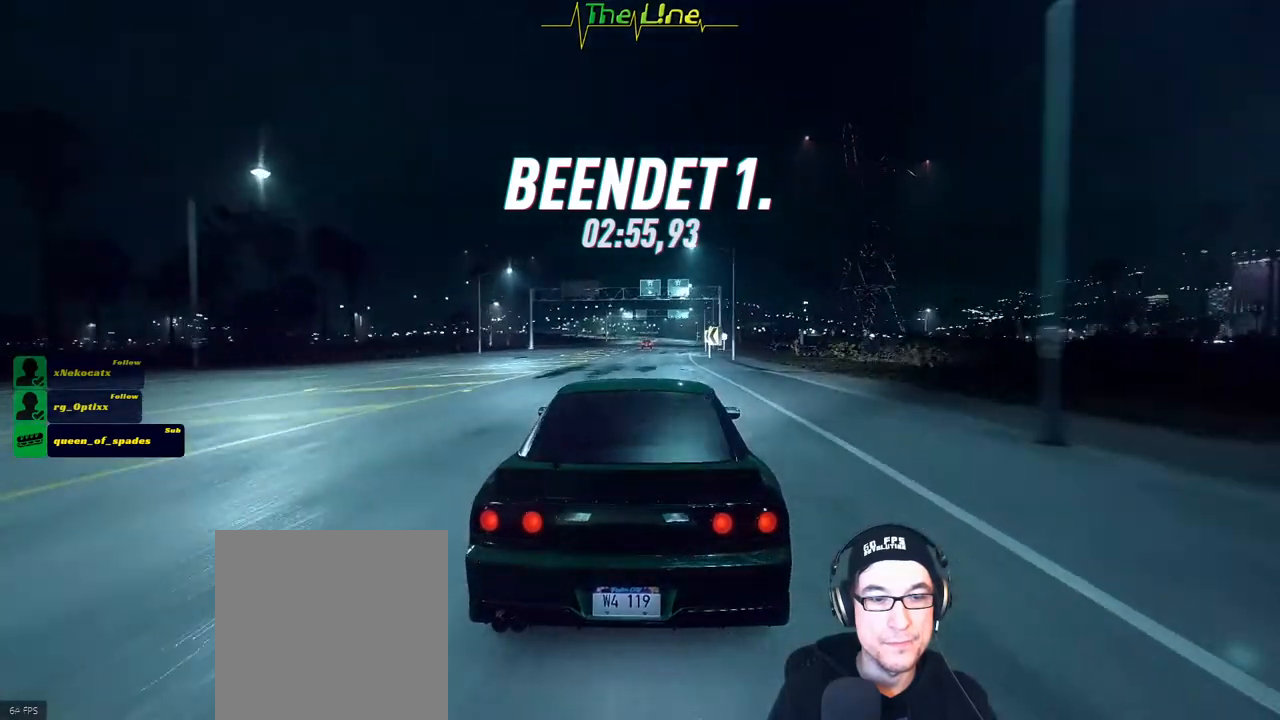
{"buttons": ["R2"], "left_stick": "center", "right_stick": "center", "events": [[267, "left_stick", "right"], [417, "left_stick", "center"]]}
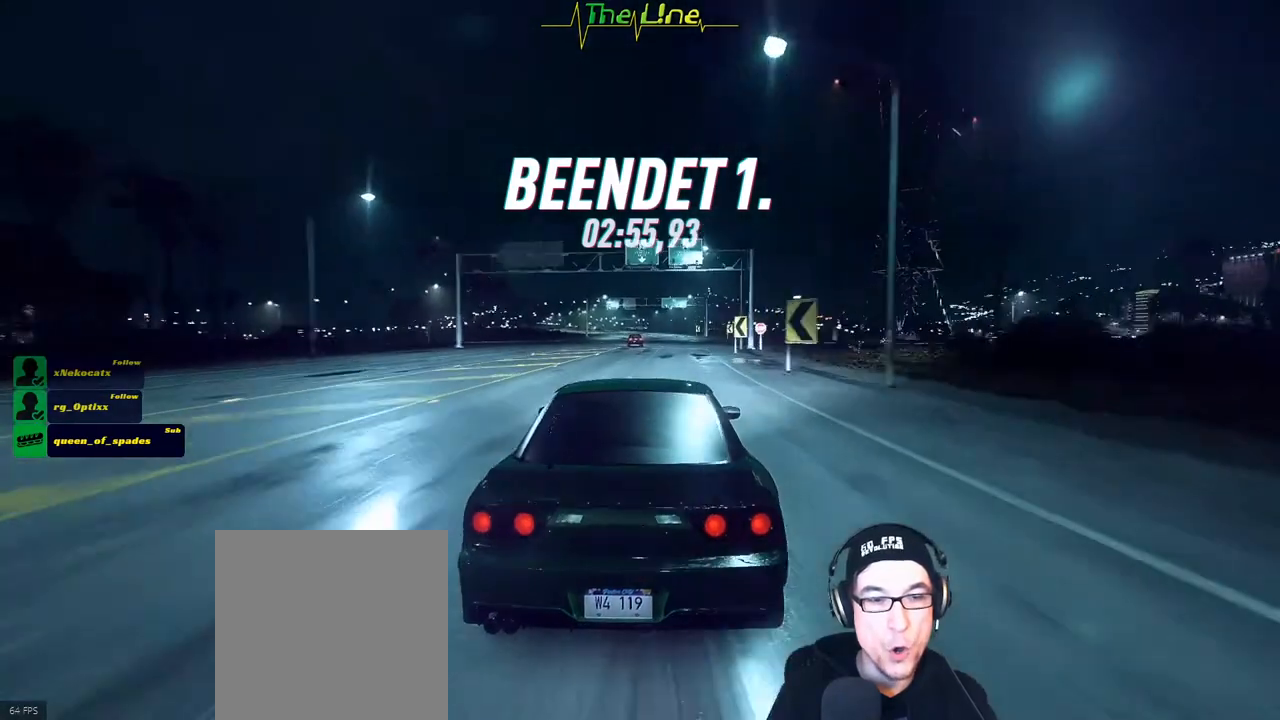
{"buttons": ["R2"], "left_stick": "center", "right_stick": "center", "events": []}
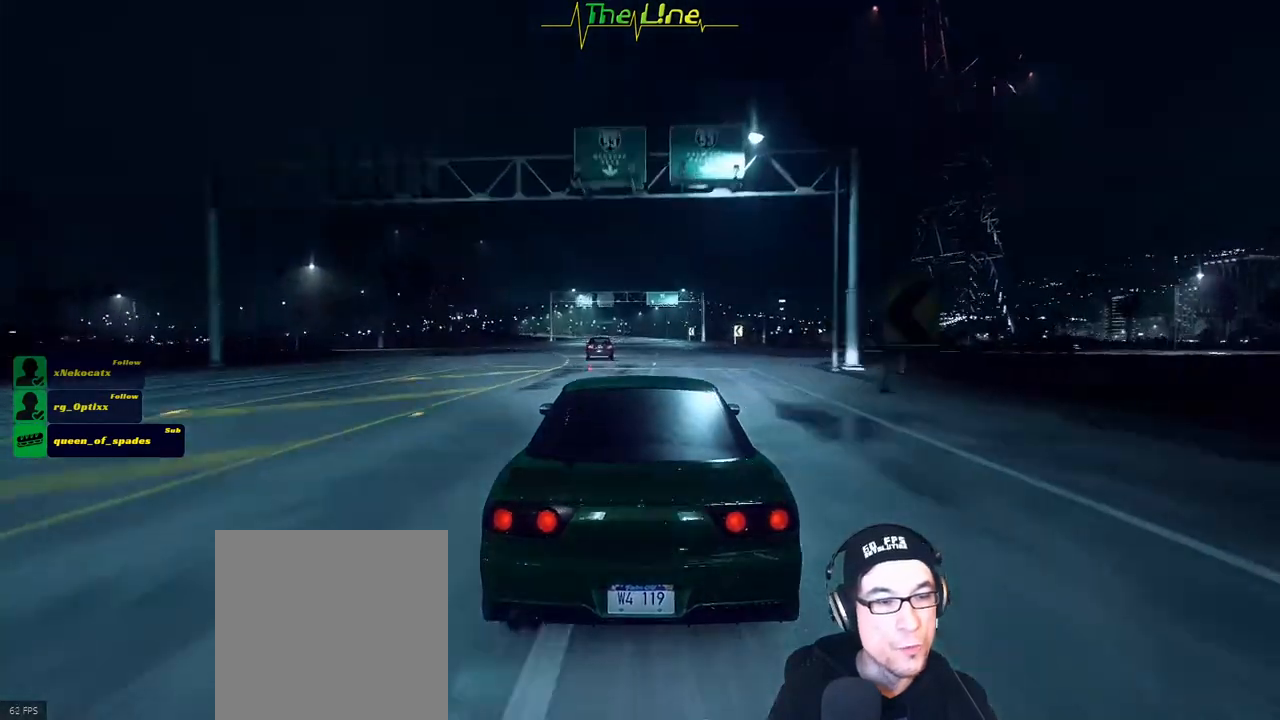
{"buttons": ["R2"], "left_stick": "center", "right_stick": "center", "events": [[150, "left_stick", "right"], [217, "left_stick", "center"]]}
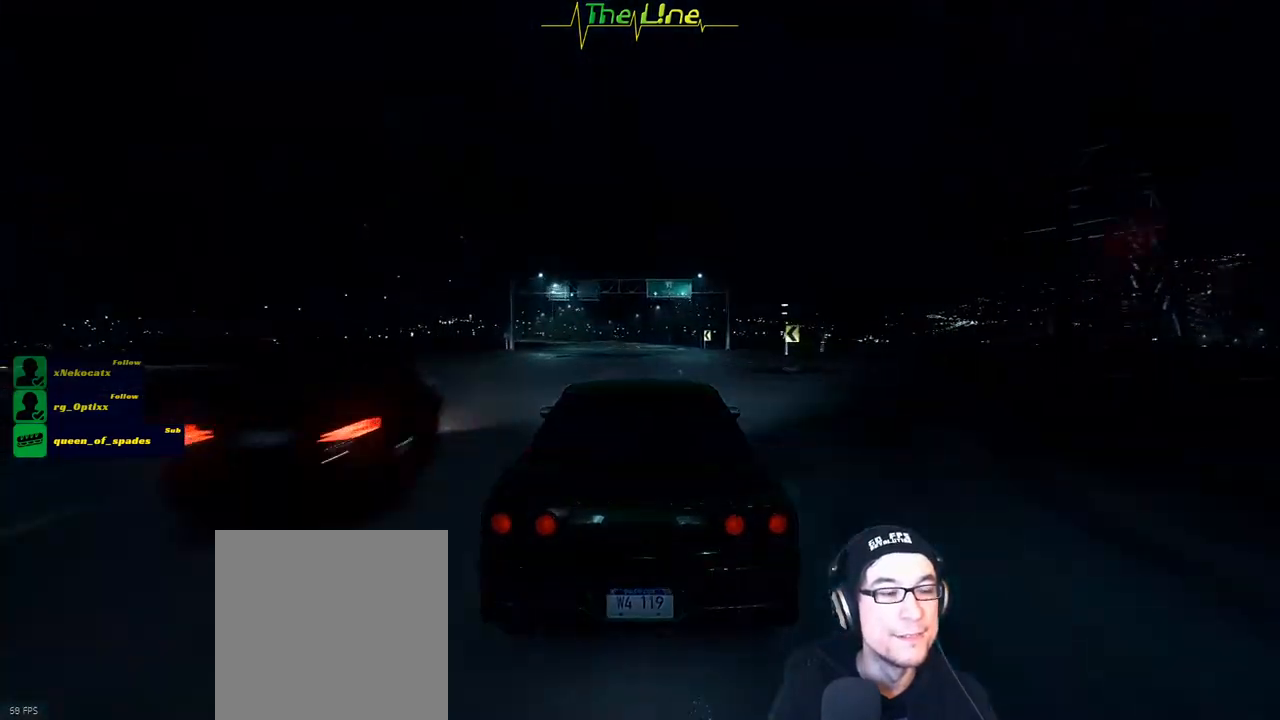
{"buttons": [], "left_stick": "center", "right_stick": "center", "events": [[484, "R2", "up"]]}